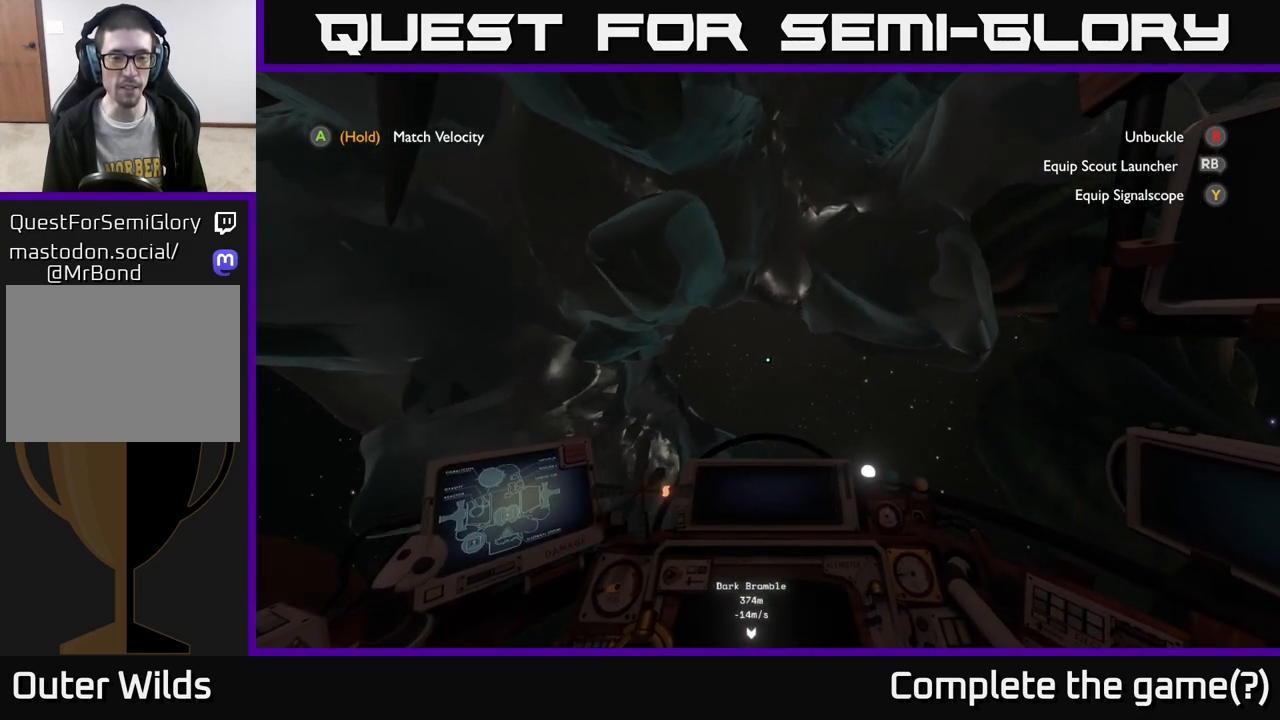
Gameplay with a controller (Xbox layout); each line is a JSON object with the inputs held at the frame after it. "events" lists button and stick changes between this image and that frame as [ms after this image, input, new state], when the widget could be followed in between.
{"buttons": [], "left_stick": "center", "right_stick": "center", "events": [[33, "right_stick", "center"], [67, "left_stick", "center"], [217, "left_stick", "left"], [400, "left_stick", "center"]]}
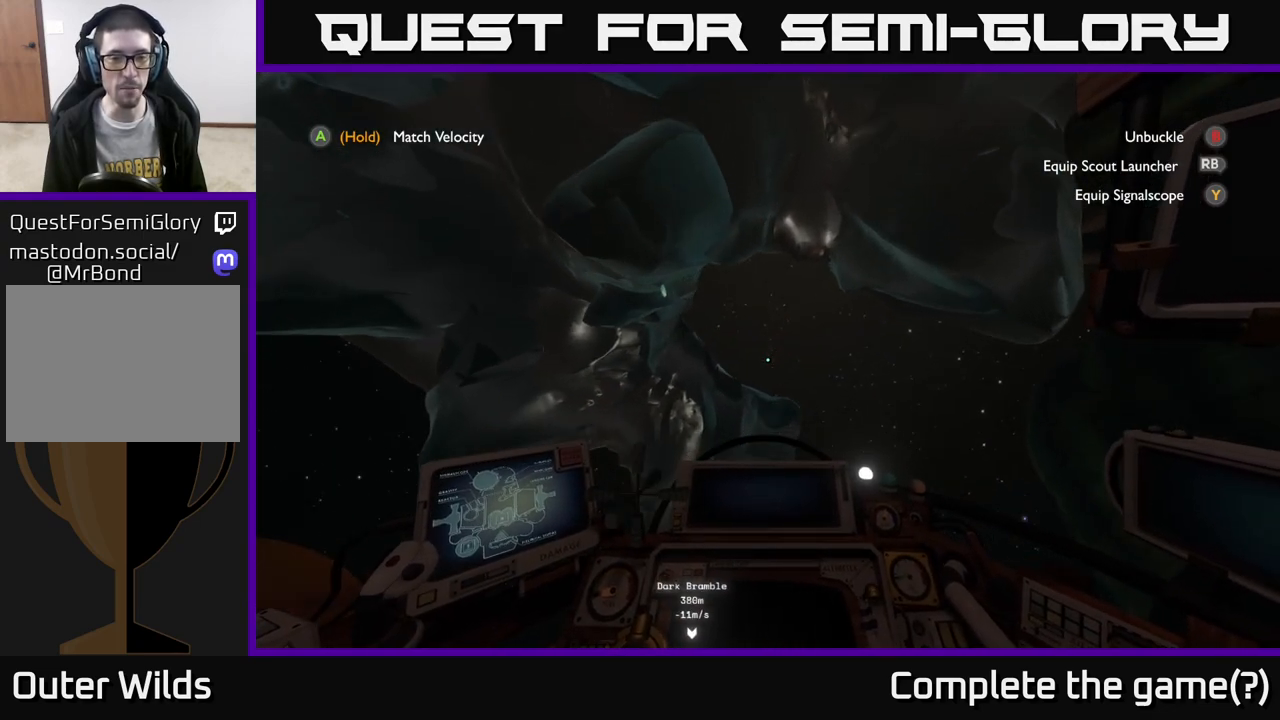
{"buttons": [], "left_stick": "center", "right_stick": "center", "events": [[250, "left_stick", "left"], [333, "right_stick", "left"], [400, "left_stick", "center"], [467, "right_stick", "center"]]}
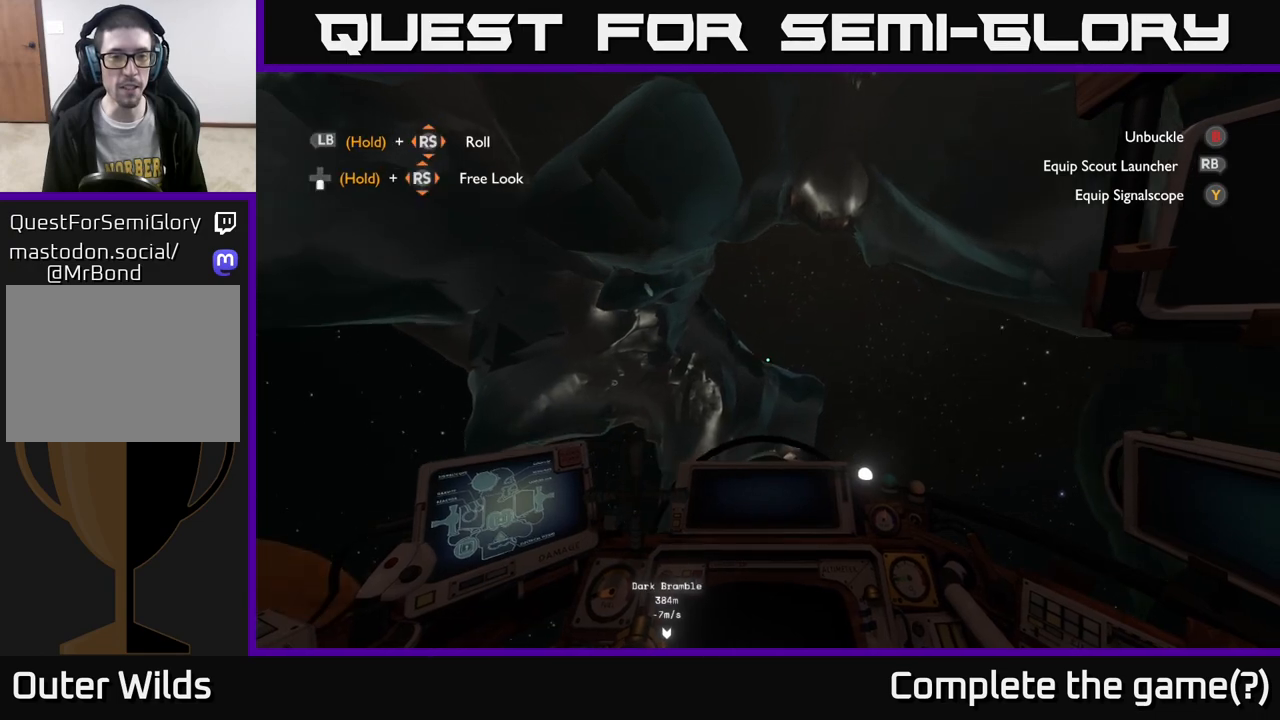
{"buttons": [], "left_stick": "center", "right_stick": "center", "events": []}
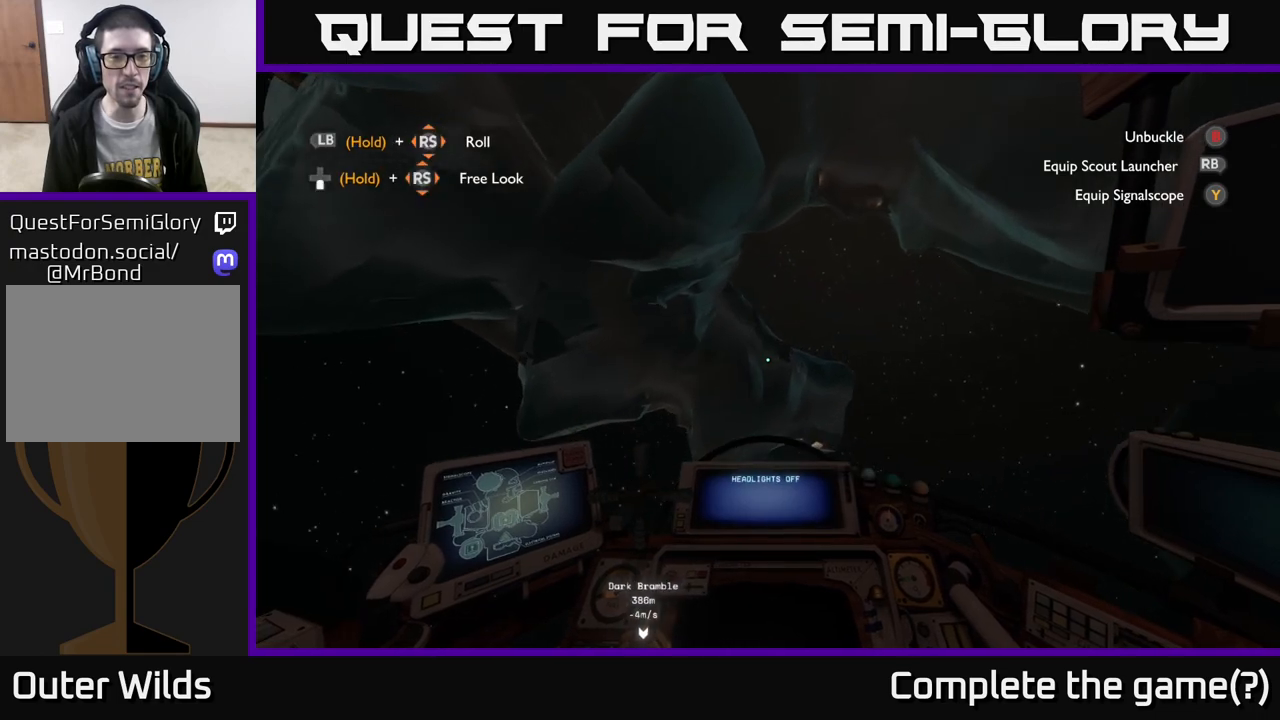
{"buttons": [], "left_stick": "up-right", "right_stick": "center", "events": [[400, "left_stick", "up-right"]]}
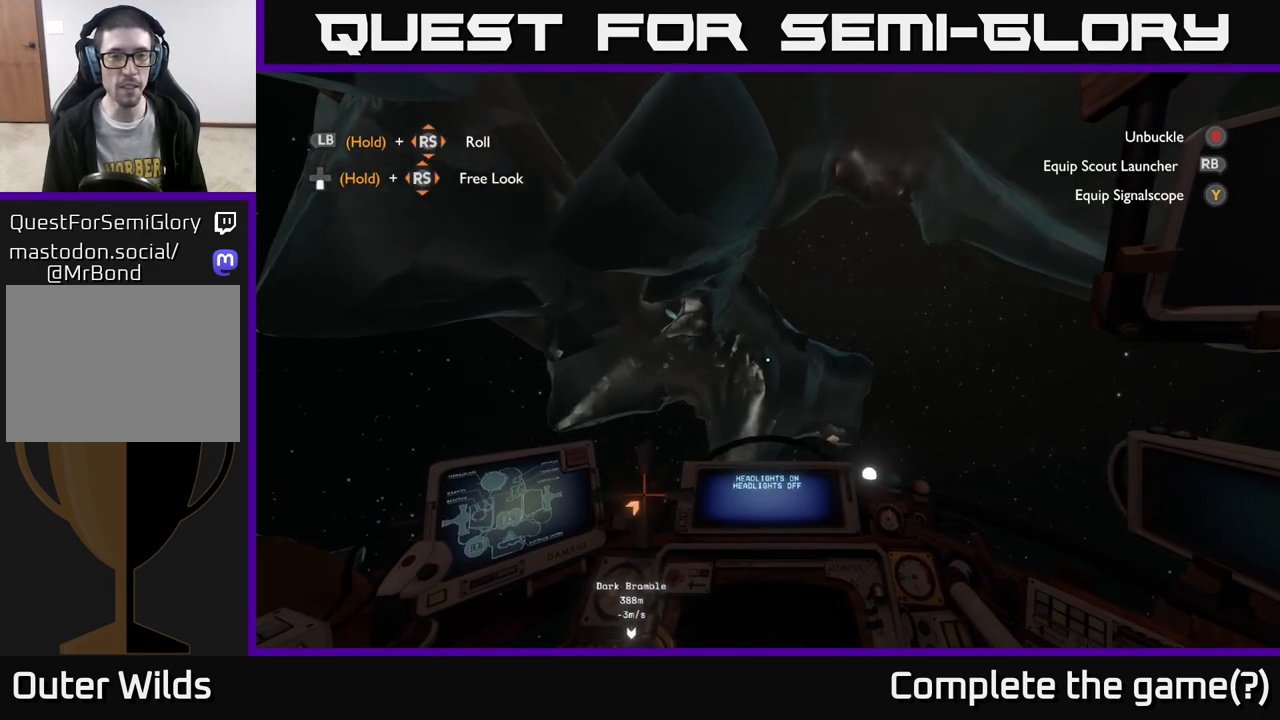
{"buttons": [], "left_stick": "center", "right_stick": "up", "events": [[267, "right_stick", "up"], [367, "left_stick", "center"]]}
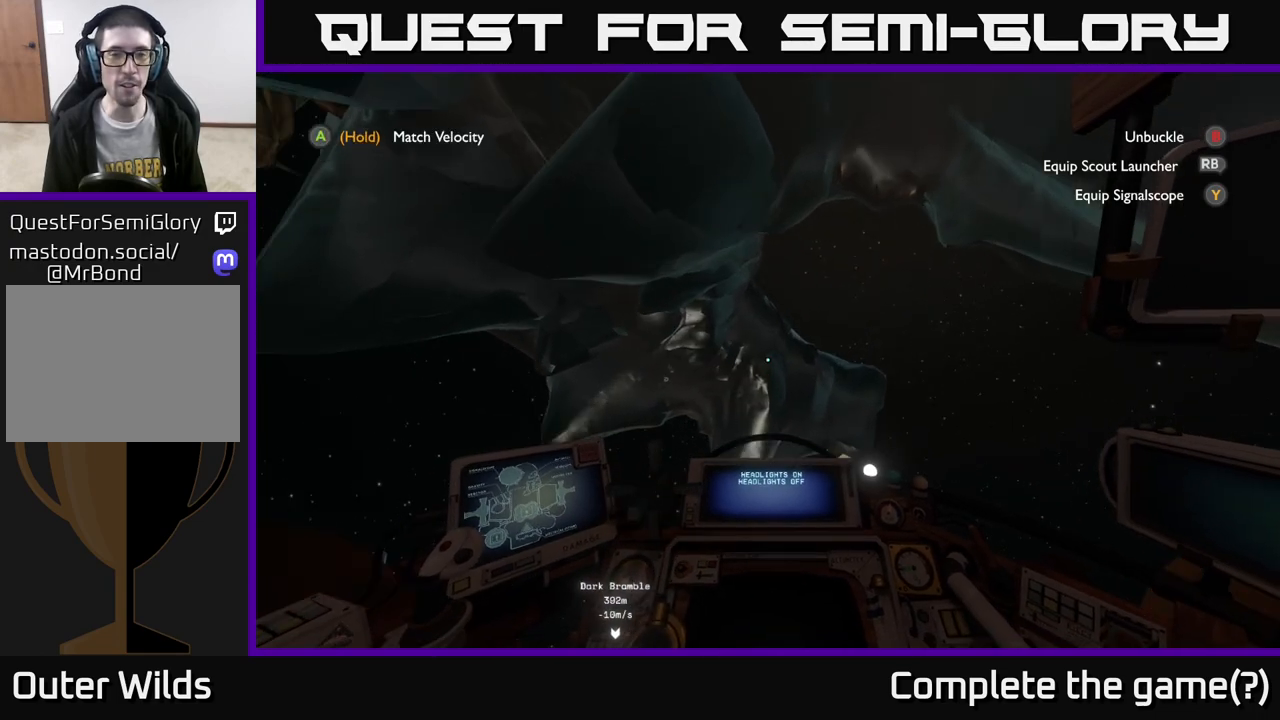
{"buttons": [], "left_stick": "left", "right_stick": "center", "events": [[317, "left_stick", "down"], [483, "left_stick", "left"], [500, "right_stick", "center"]]}
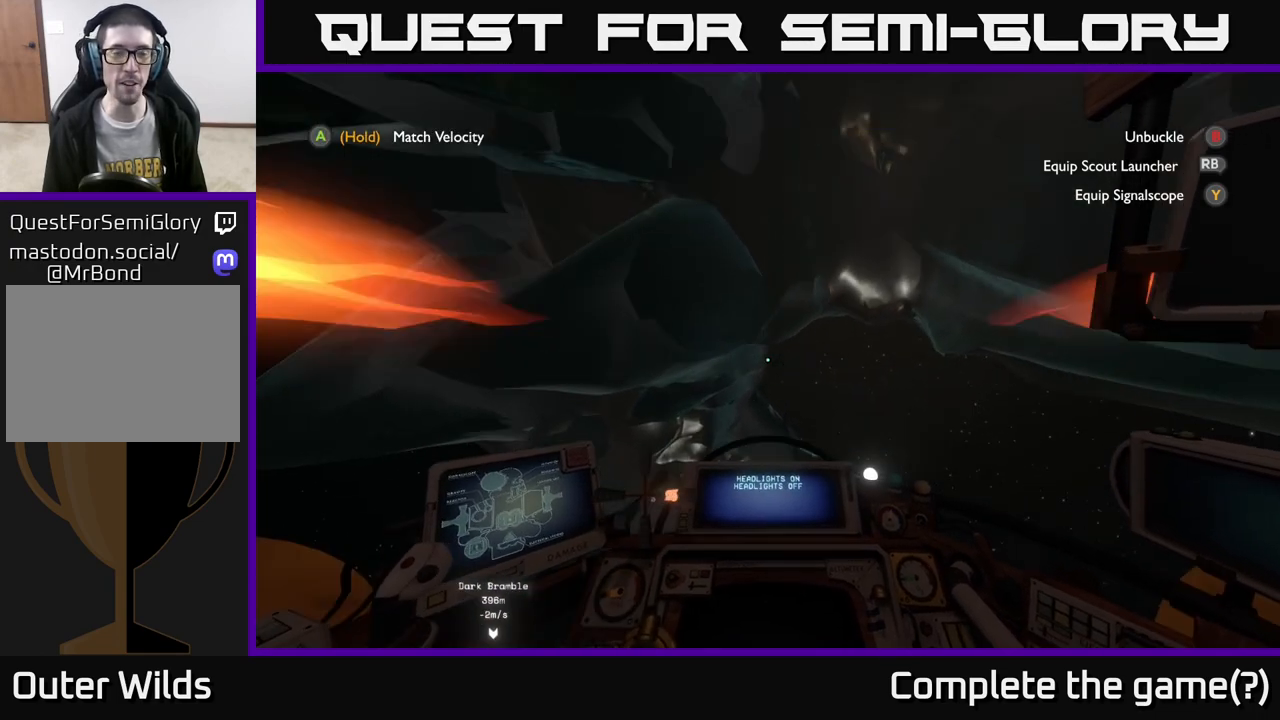
{"buttons": [], "left_stick": "center", "right_stick": "center", "events": [[50, "left_stick", "center"], [200, "right_stick", "up-left"], [283, "right_stick", "up"], [417, "right_stick", "center"]]}
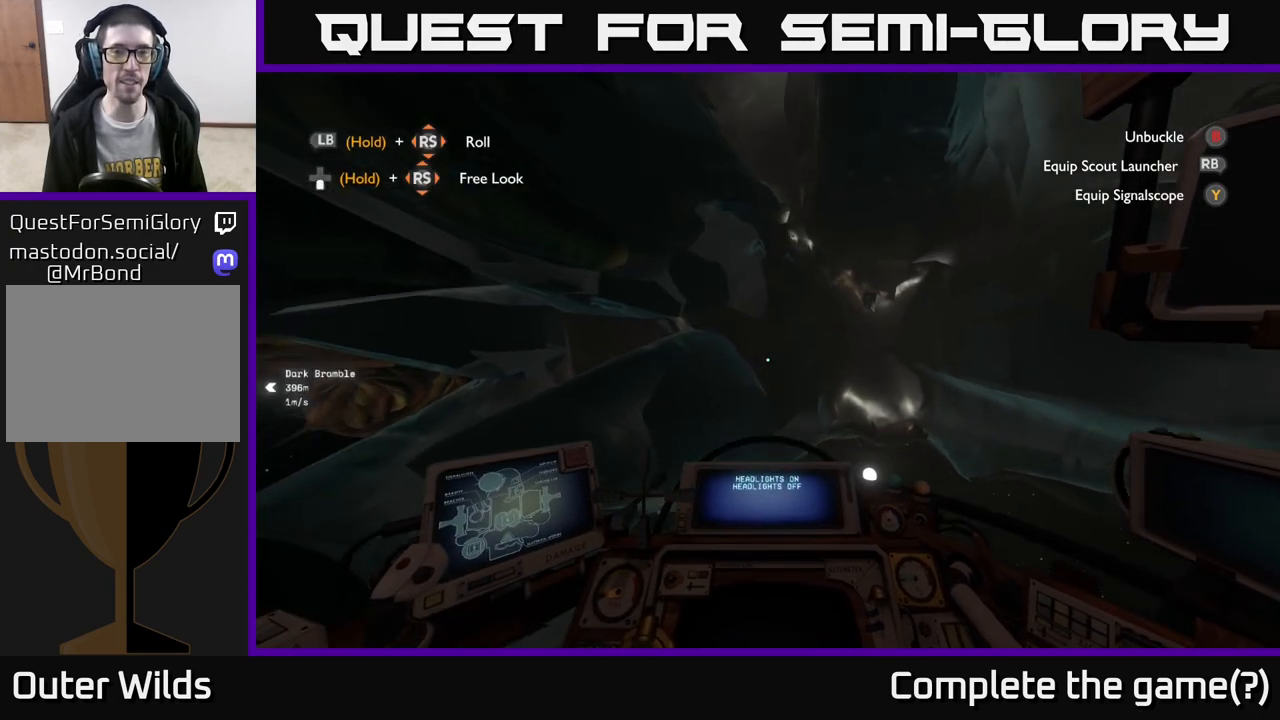
{"buttons": [], "left_stick": "up", "right_stick": "center", "events": [[33, "left_stick", "up"], [283, "left_stick", "center"], [450, "left_stick", "up"]]}
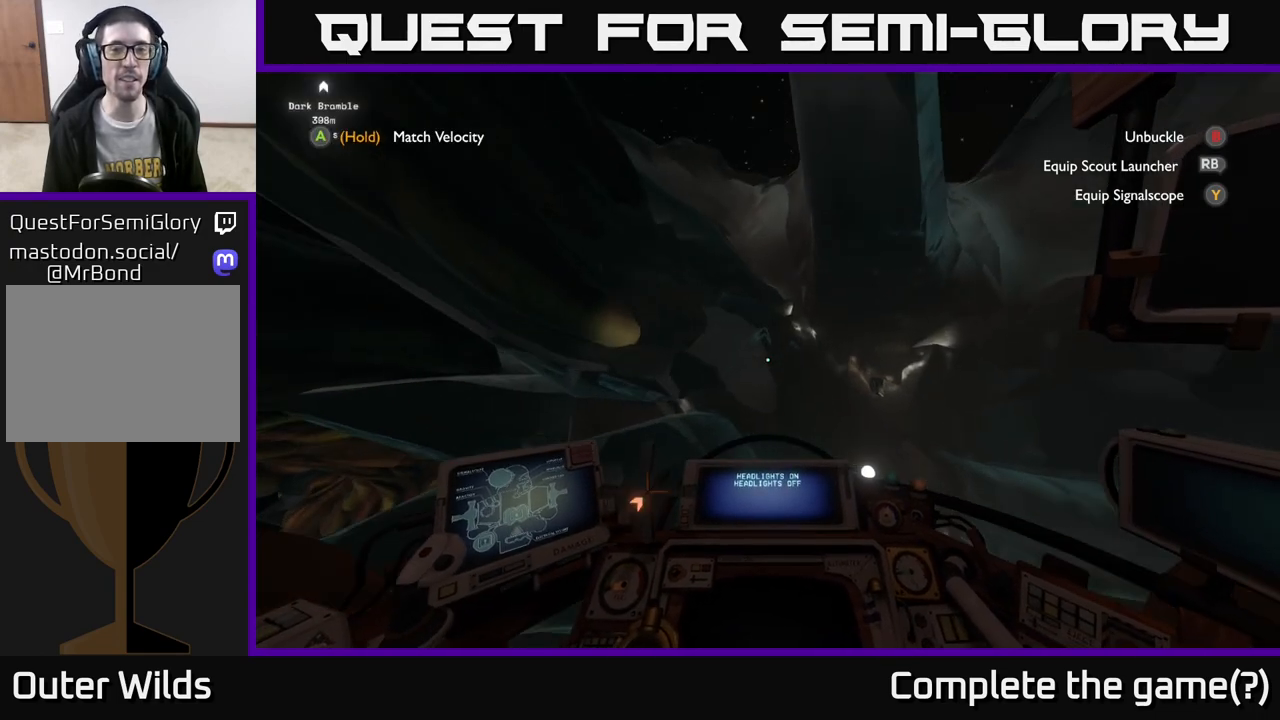
{"buttons": [], "left_stick": "up", "right_stick": "center", "events": [[83, "left_stick", "center"], [417, "left_stick", "up"]]}
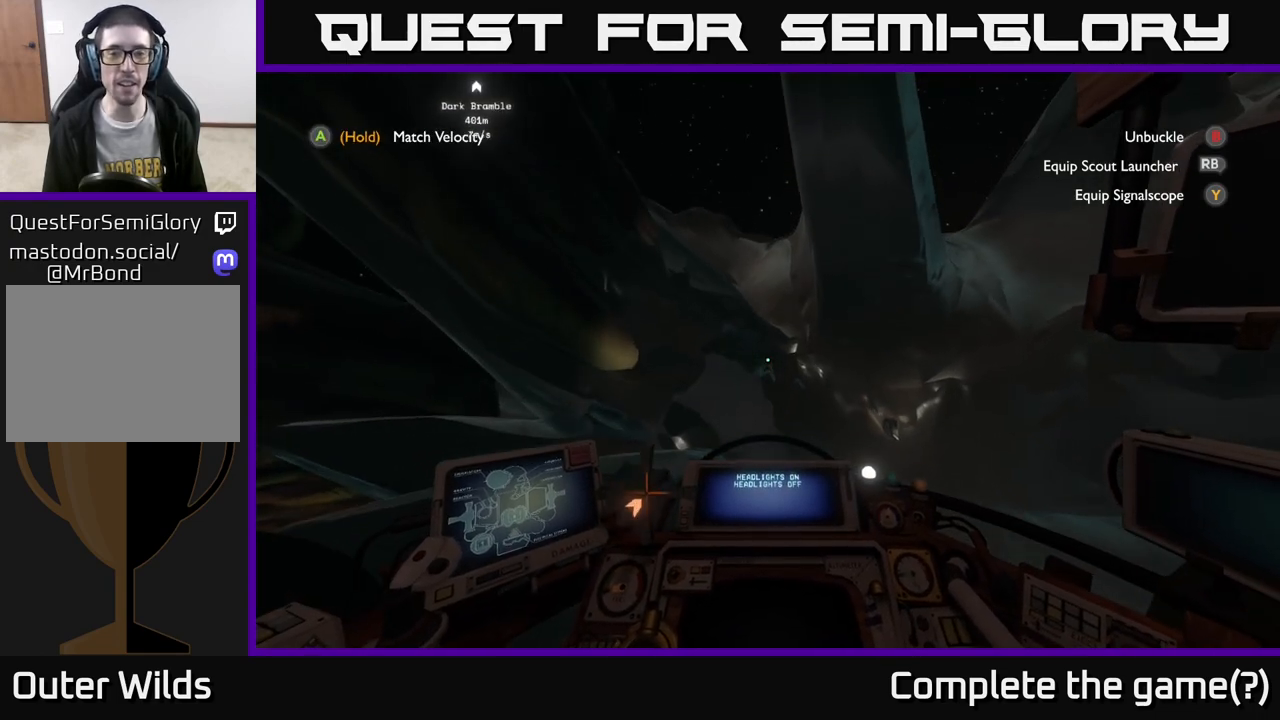
{"buttons": [], "left_stick": "center", "right_stick": "down-right", "events": [[17, "left_stick", "up-right"], [17, "right_stick", "down"], [217, "left_stick", "right"], [283, "right_stick", "center"], [400, "left_stick", "center"], [483, "right_stick", "down-right"]]}
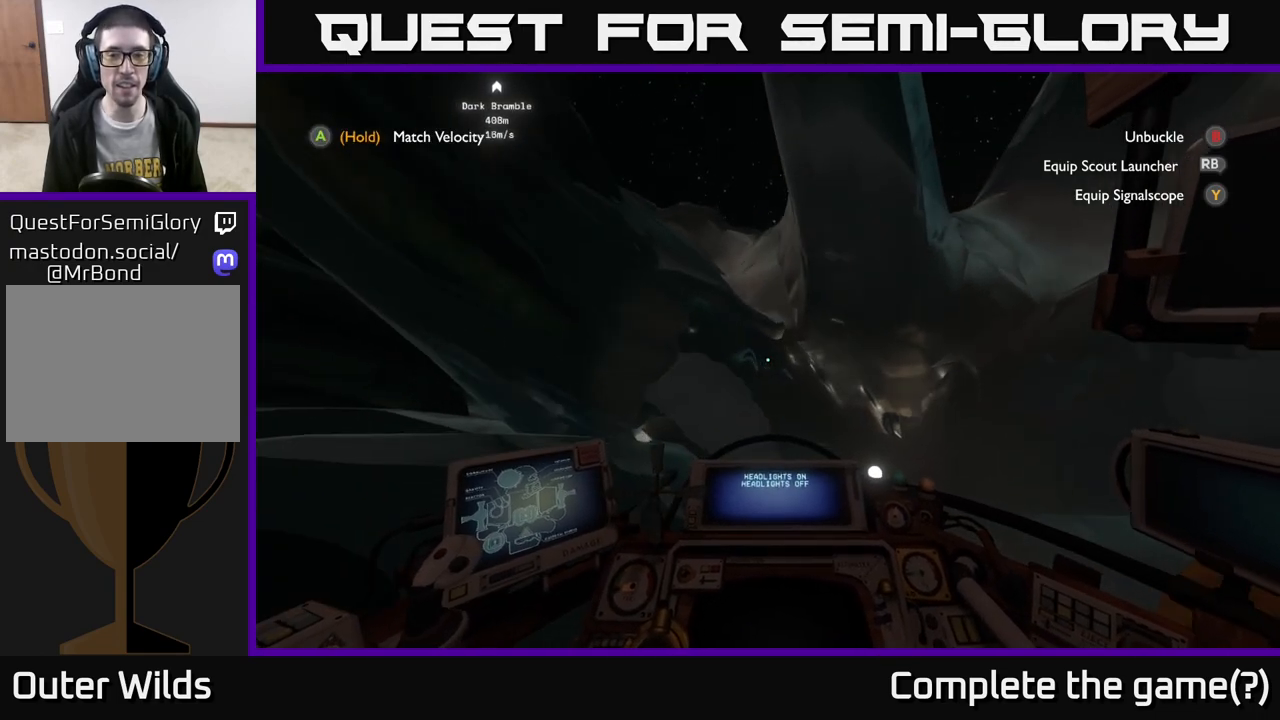
{"buttons": ["R2"], "left_stick": "center", "right_stick": "center", "events": [[117, "left_stick", "down-left"], [217, "left_stick", "left"], [267, "right_stick", "center"], [333, "left_stick", "center"], [450, "R2", "down"]]}
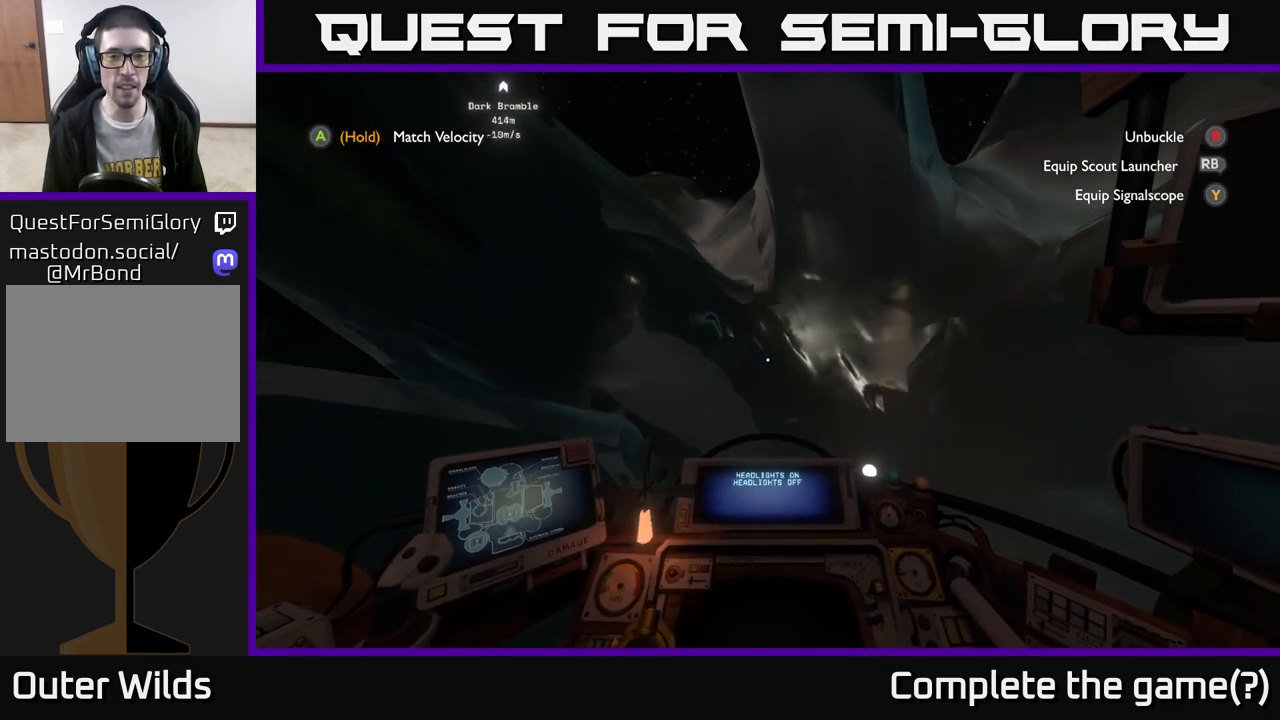
{"buttons": [], "left_stick": "down-left", "right_stick": "down", "events": [[50, "R2", "up"], [167, "R2", "down"], [283, "R2", "up"], [383, "left_stick", "down-left"], [500, "right_stick", "down"]]}
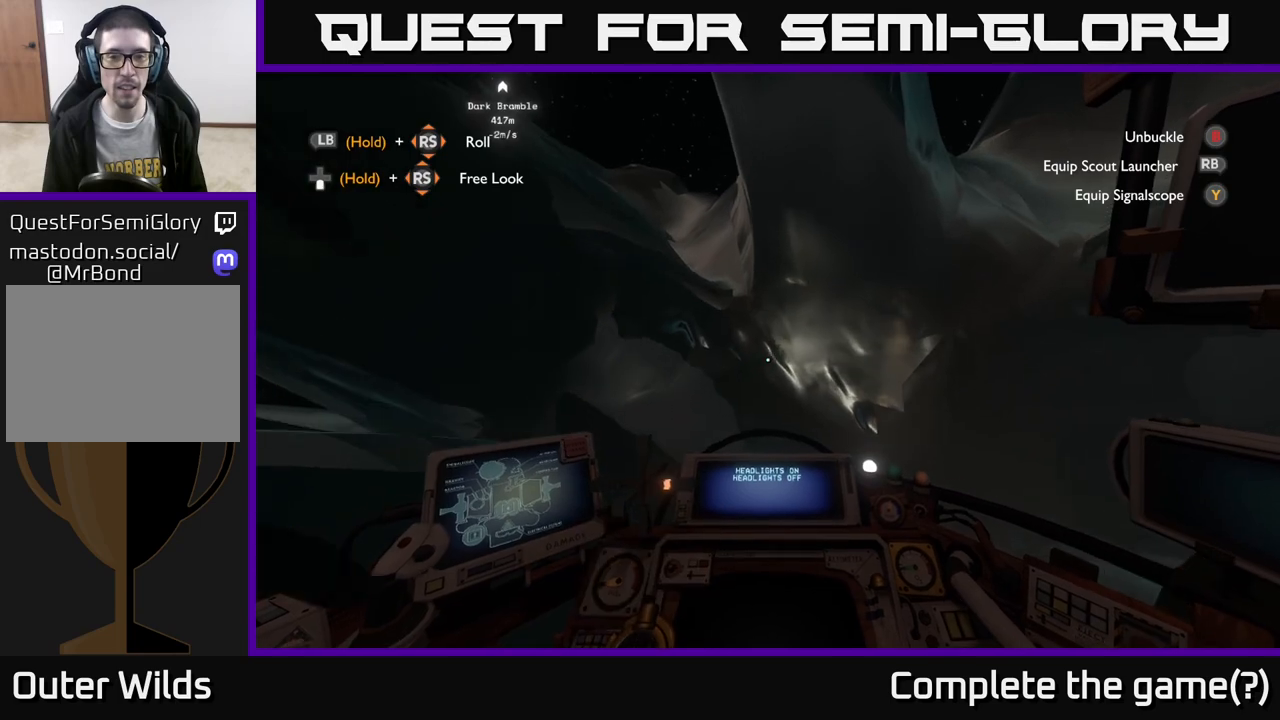
{"buttons": ["L2"], "left_stick": "center", "right_stick": "down", "events": [[183, "right_stick", "down-right"], [250, "left_stick", "center"], [383, "right_stick", "down"], [417, "L2", "down"]]}
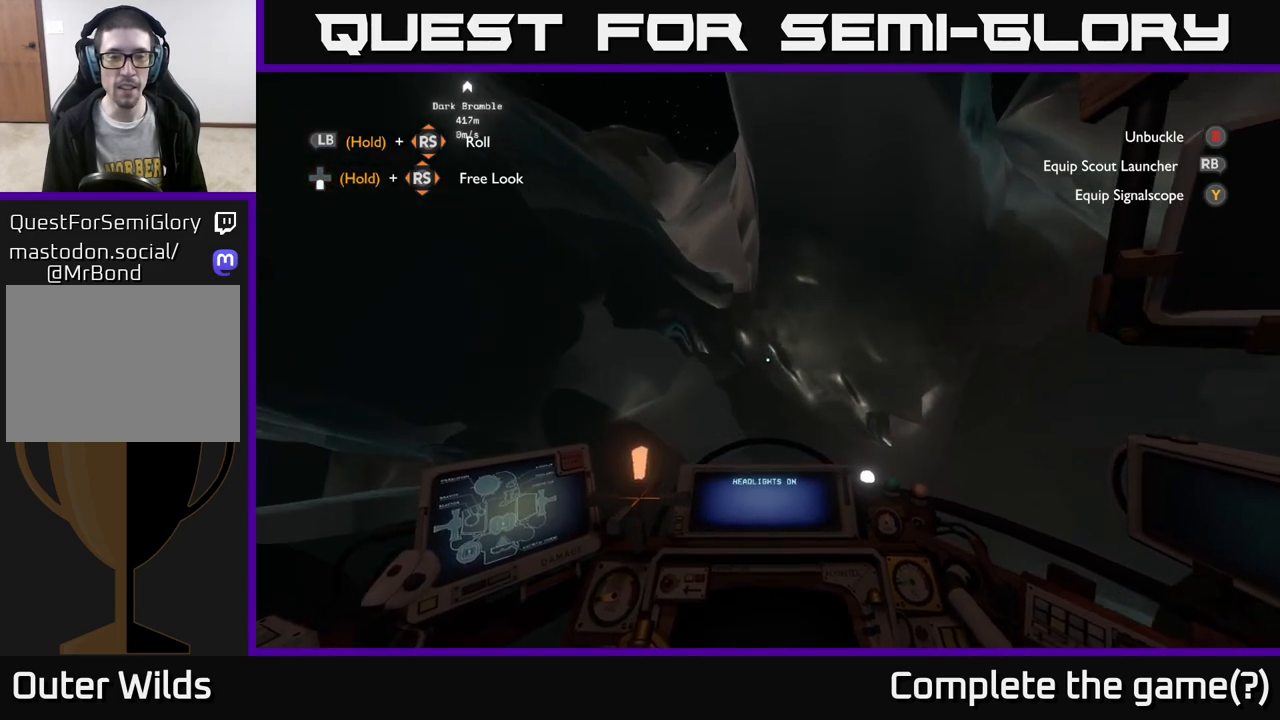
{"buttons": [], "left_stick": "right", "right_stick": "down-right", "events": [[50, "right_stick", "down-right"], [283, "L2", "up"], [283, "left_stick", "right"]]}
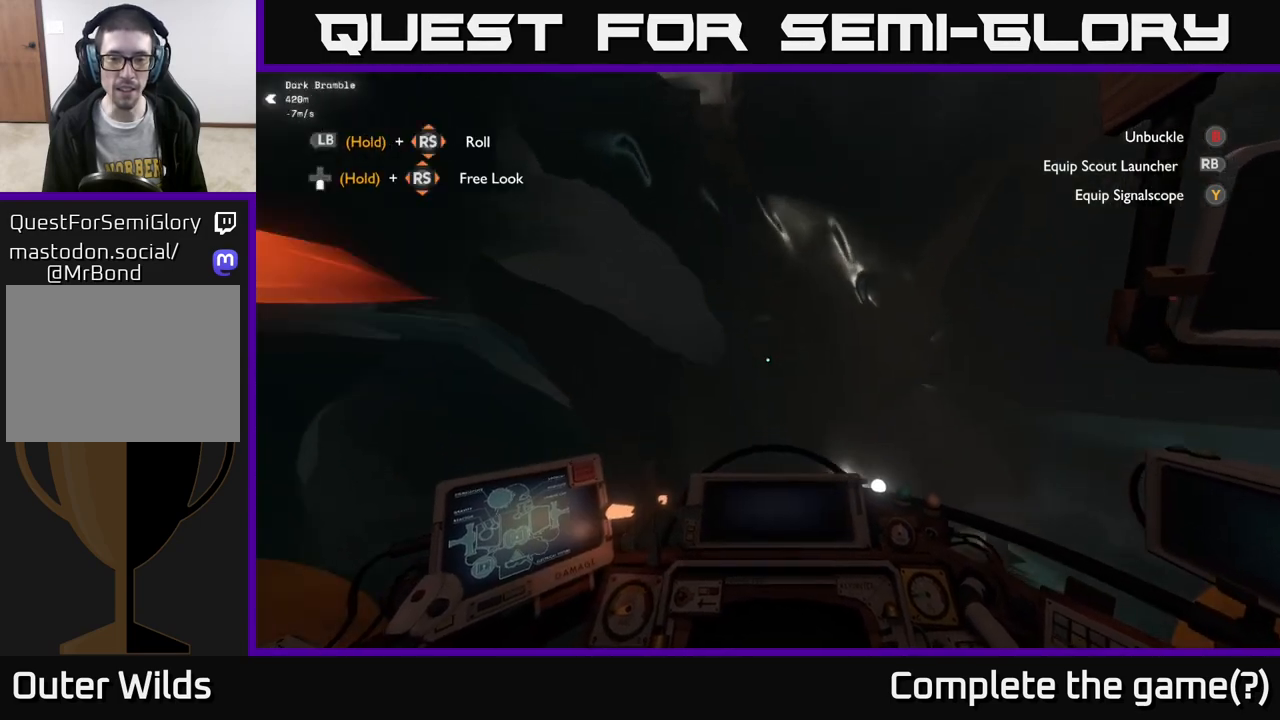
{"buttons": [], "left_stick": "right", "right_stick": "center", "events": [[67, "left_stick", "center"], [417, "left_stick", "right"], [433, "right_stick", "center"]]}
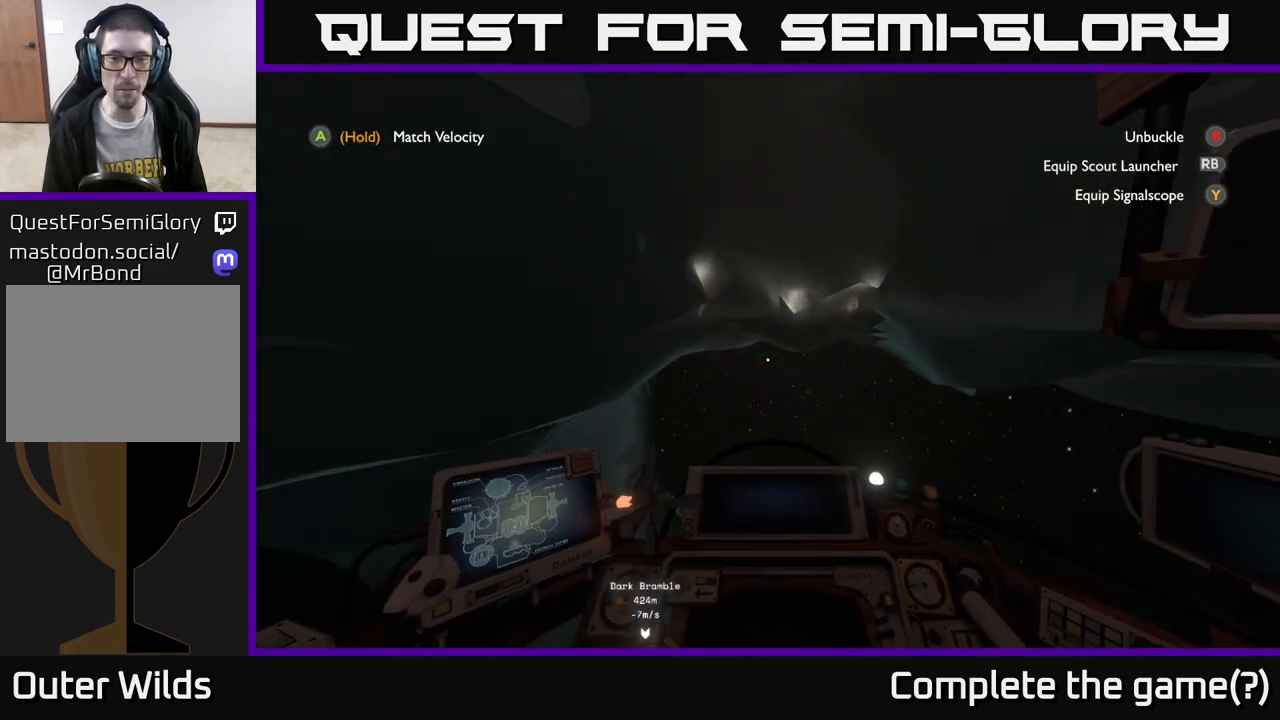
{"buttons": [], "left_stick": "up", "right_stick": "right", "events": [[100, "right_stick", "up-right"], [117, "left_stick", "center"], [200, "left_stick", "up"], [333, "right_stick", "right"]]}
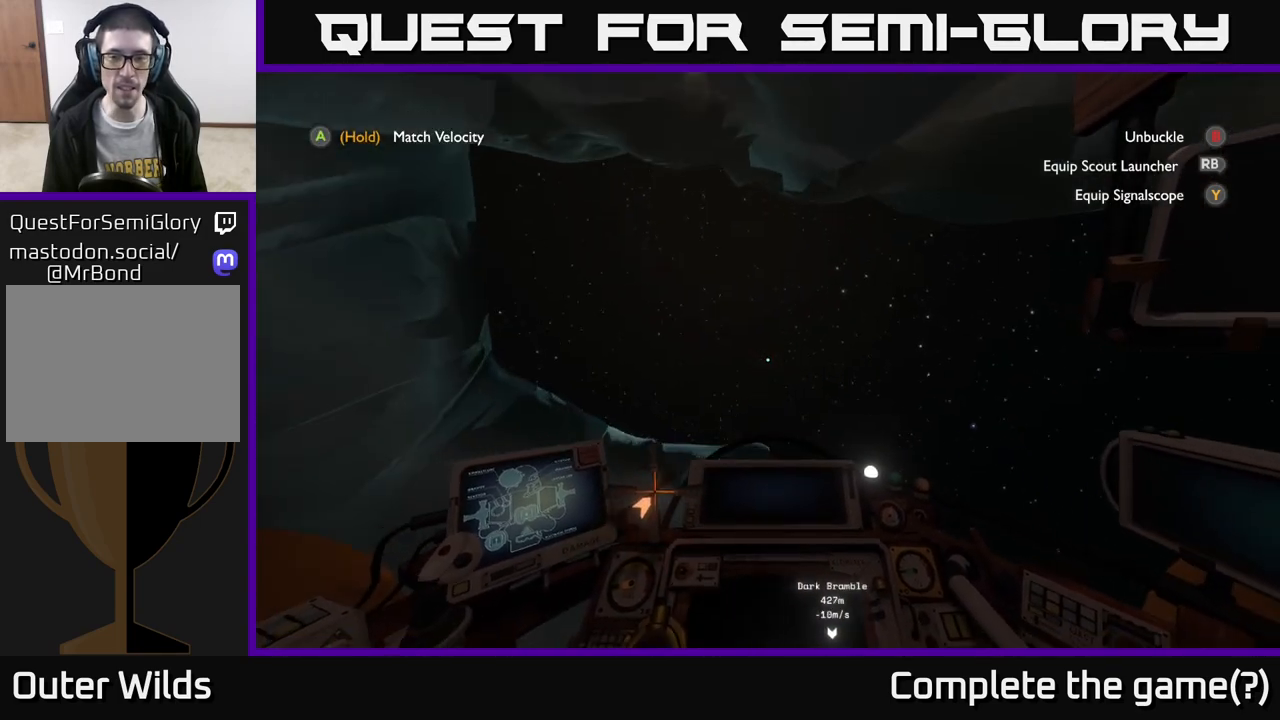
{"buttons": [], "left_stick": "up-left", "right_stick": "right", "events": [[100, "left_stick", "center"], [150, "R2", "down"], [317, "R2", "up"], [500, "left_stick", "up-left"]]}
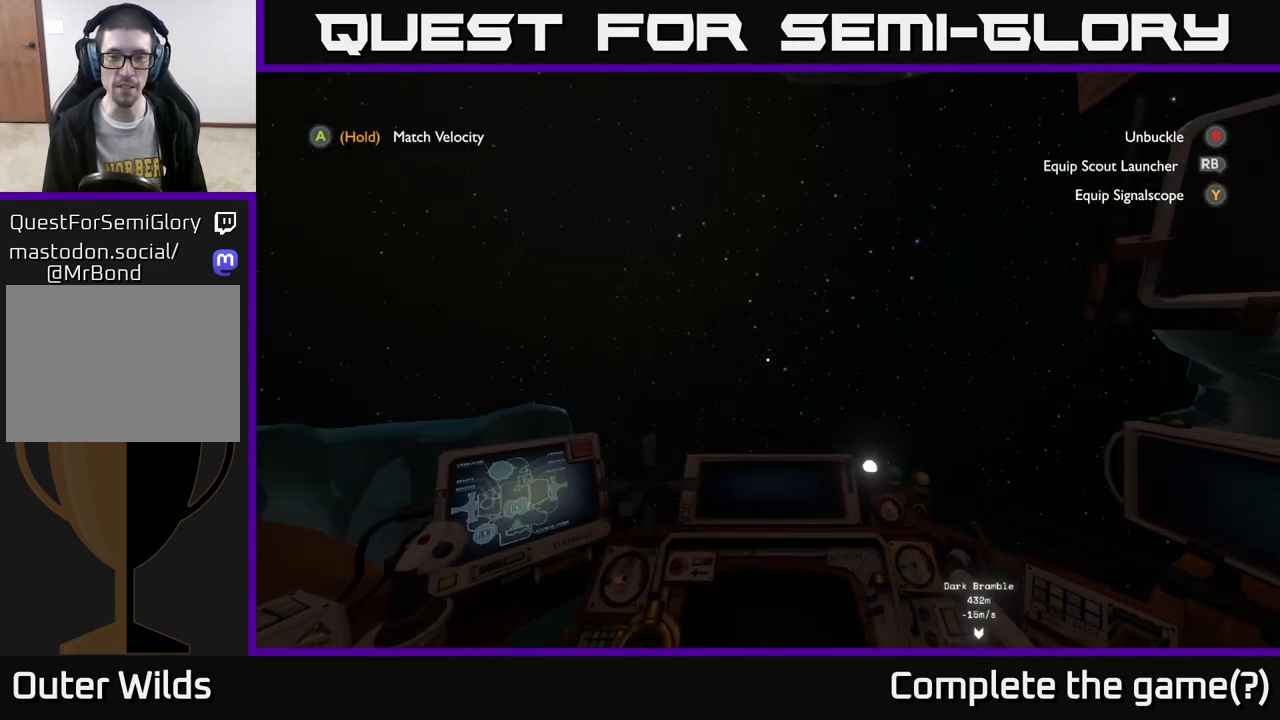
{"buttons": [], "left_stick": "up-left", "right_stick": "right", "events": [[283, "R2", "down"], [450, "R2", "up"]]}
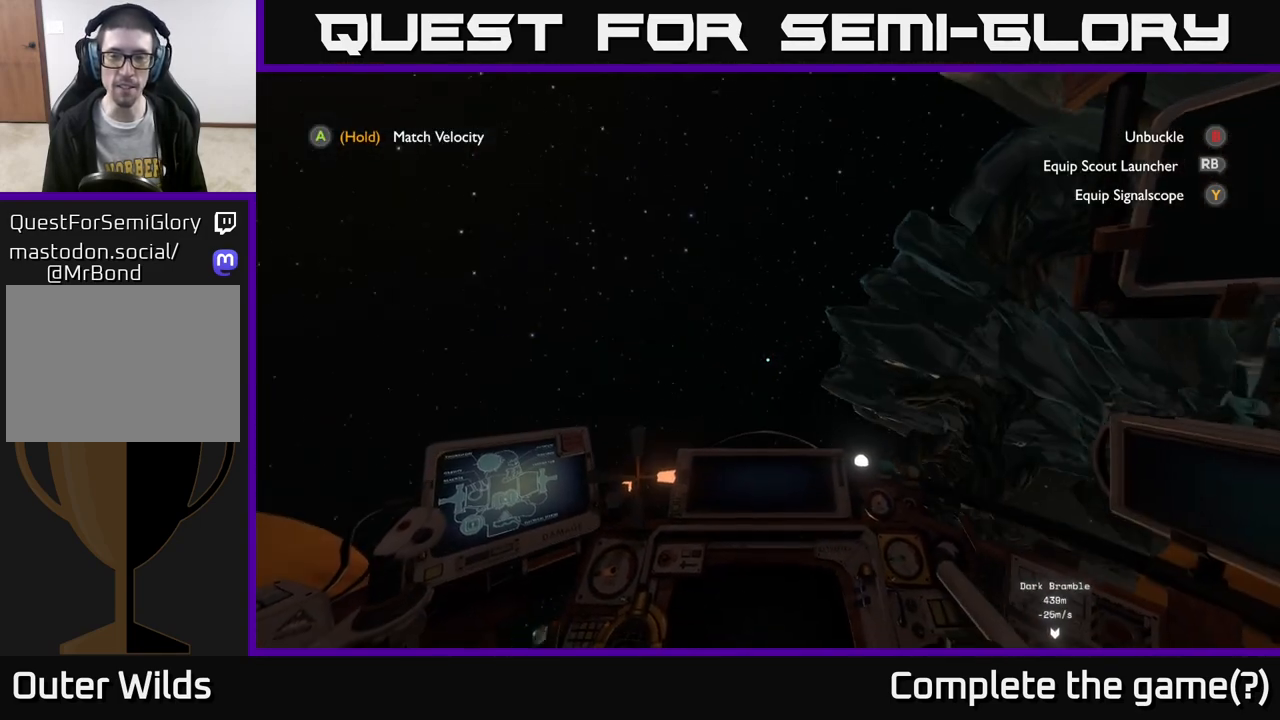
{"buttons": [], "left_stick": "up-left", "right_stick": "right", "events": [[83, "right_stick", "center"], [117, "R2", "down"], [167, "left_stick", "center"], [233, "R2", "up"], [400, "right_stick", "right"], [417, "left_stick", "up-left"]]}
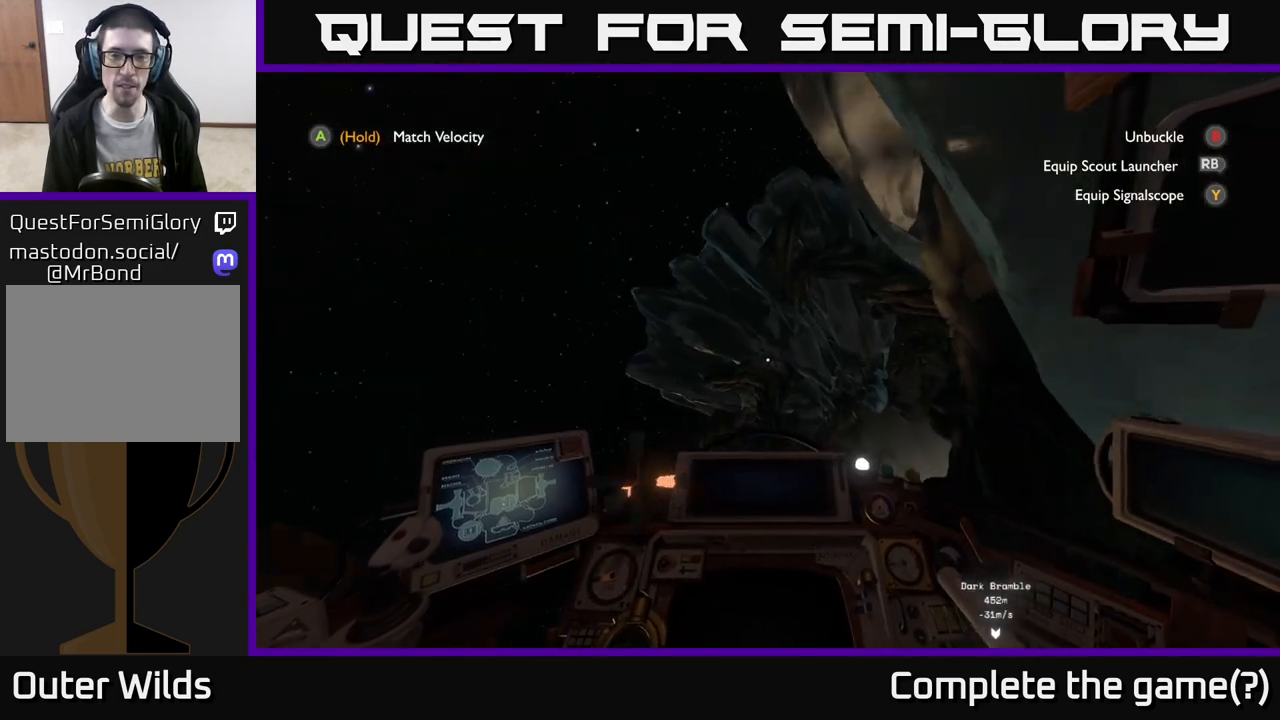
{"buttons": [], "left_stick": "up-left", "right_stick": "center", "events": [[83, "right_stick", "center"]]}
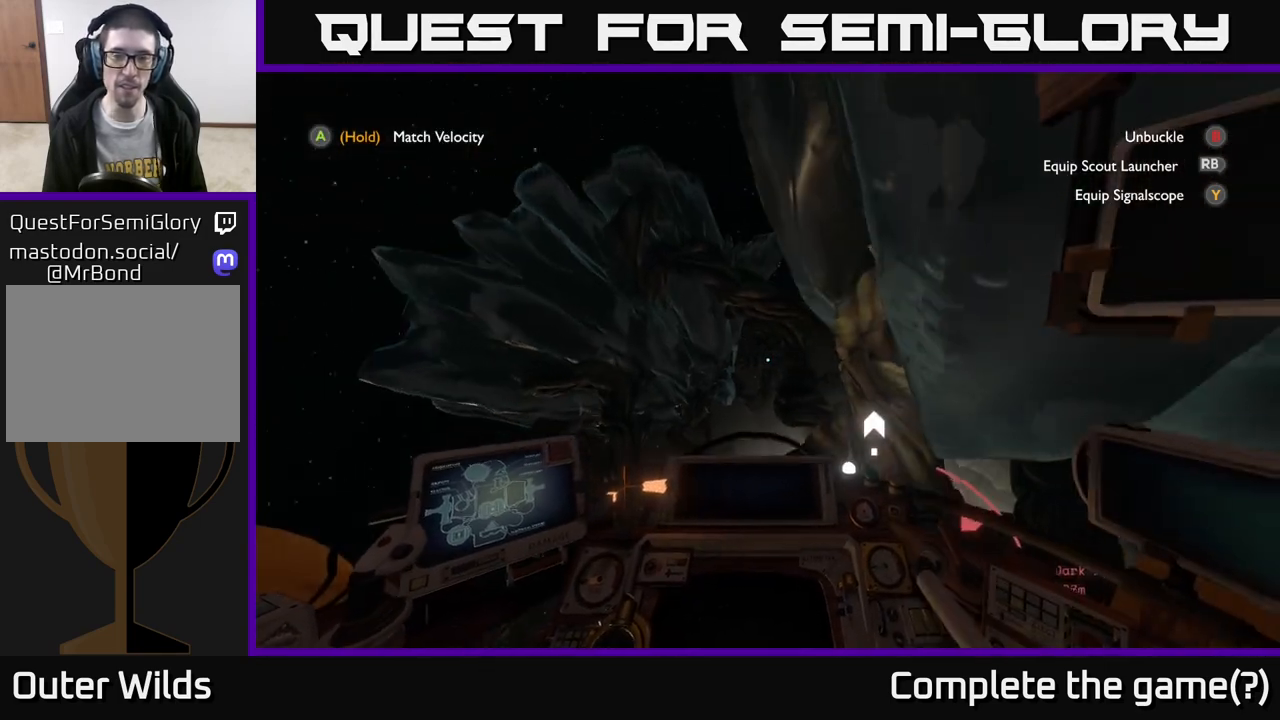
{"buttons": [], "left_stick": "left", "right_stick": "center", "events": [[117, "left_stick", "left"]]}
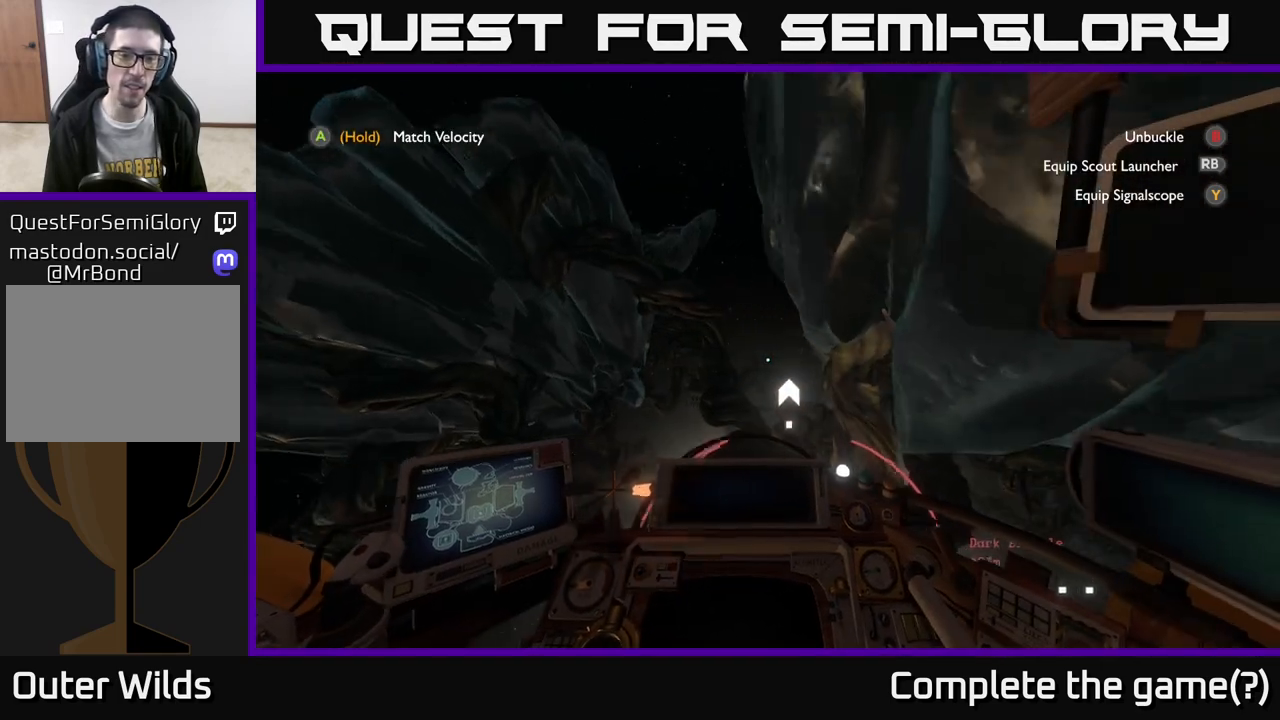
{"buttons": [], "left_stick": "center", "right_stick": "down-left", "events": [[83, "left_stick", "center"], [317, "right_stick", "down-left"]]}
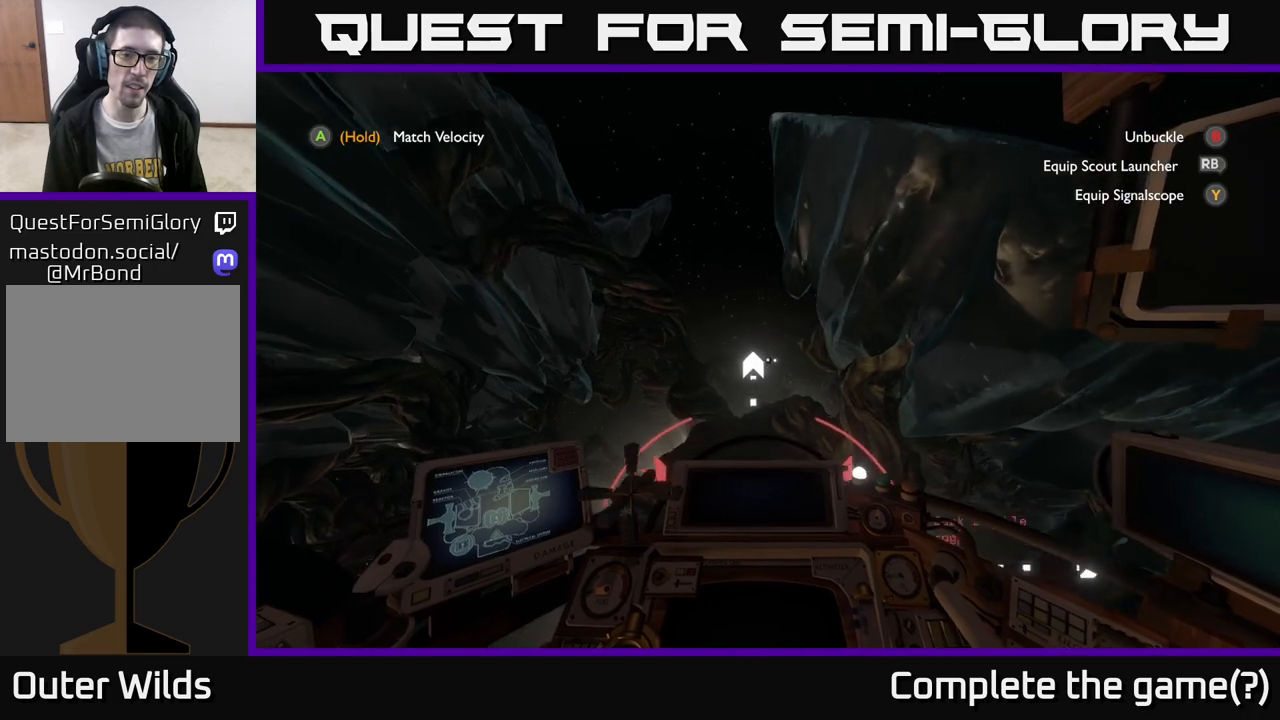
{"buttons": [], "left_stick": "center", "right_stick": "center", "events": [[67, "right_stick", "center"], [100, "left_stick", "left"], [417, "left_stick", "center"]]}
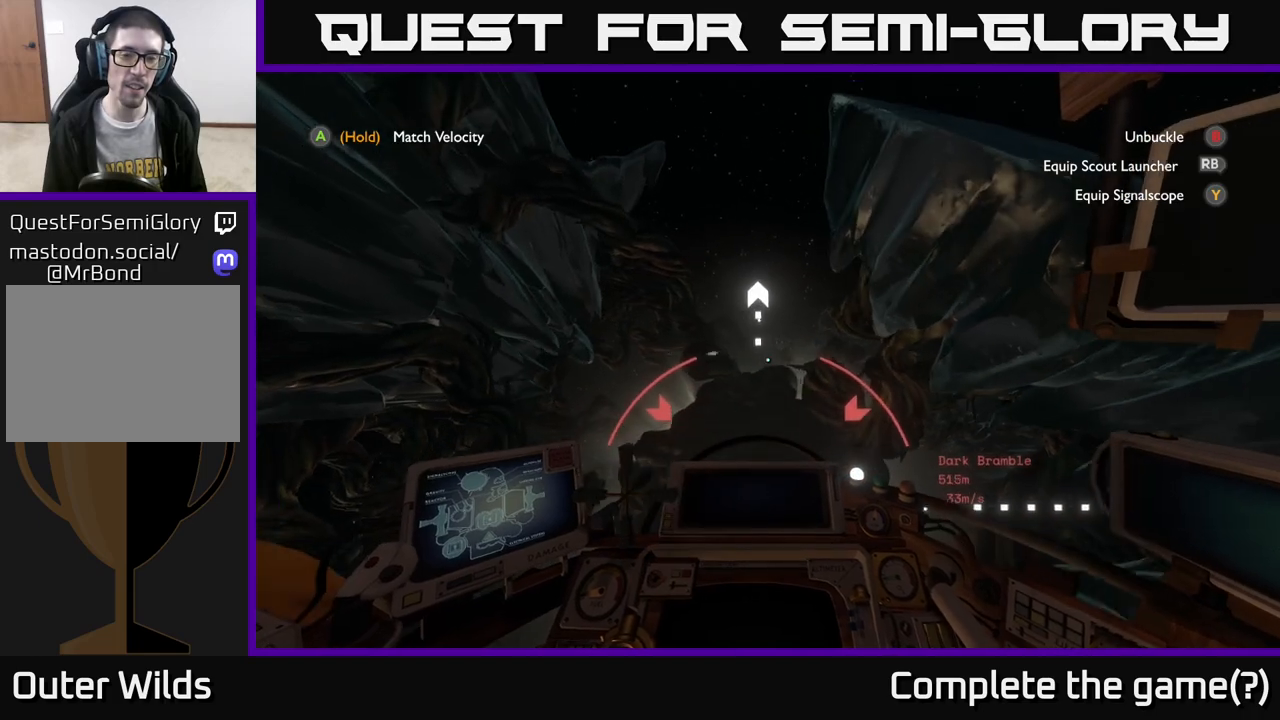
{"buttons": [], "left_stick": "center", "right_stick": "center", "events": []}
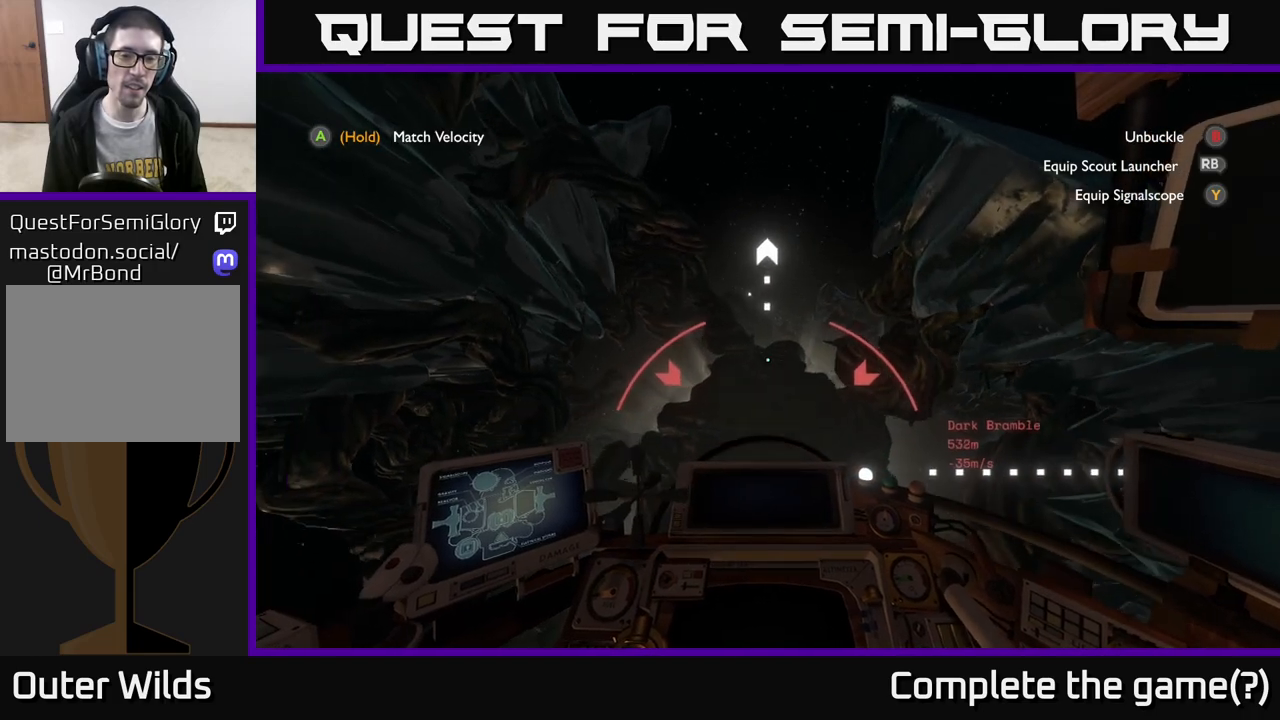
{"buttons": [], "left_stick": "center", "right_stick": "center", "events": [[67, "right_stick", "down"], [317, "right_stick", "center"]]}
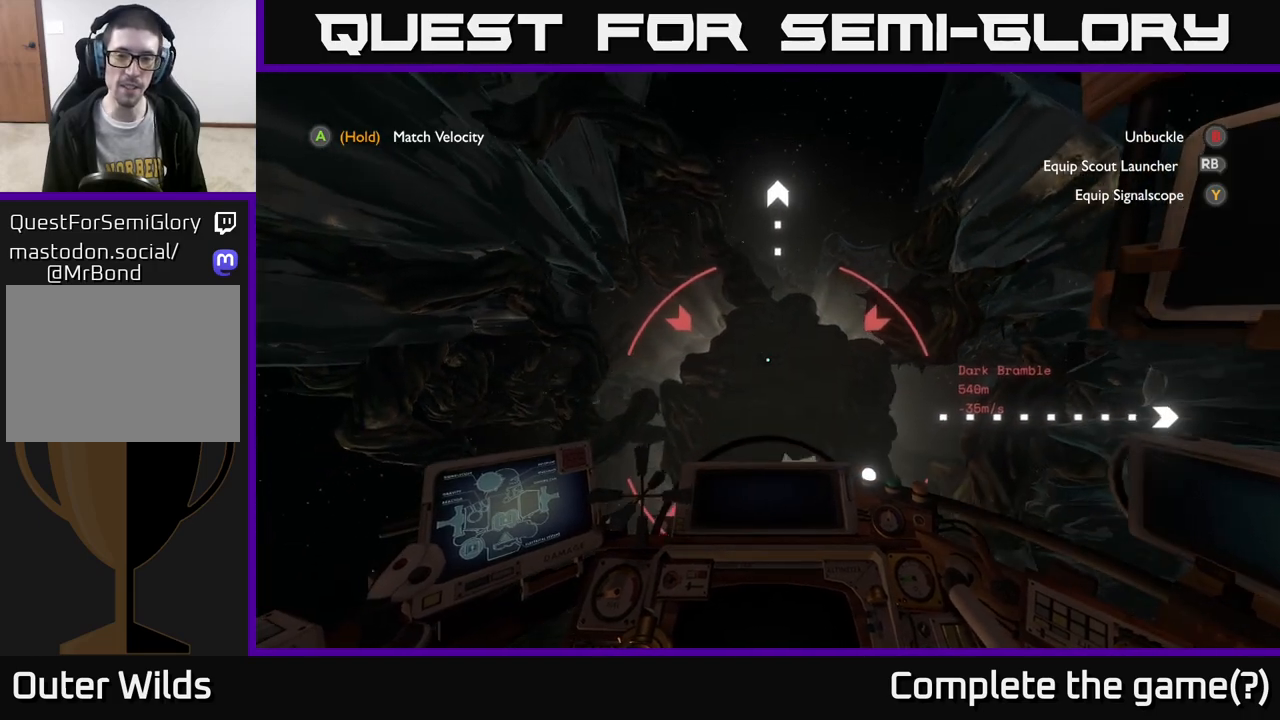
{"buttons": [], "left_stick": "up-left", "right_stick": "center", "events": [[150, "left_stick", "up-left"], [250, "right_stick", "down"], [350, "right_stick", "down-left"], [500, "right_stick", "center"]]}
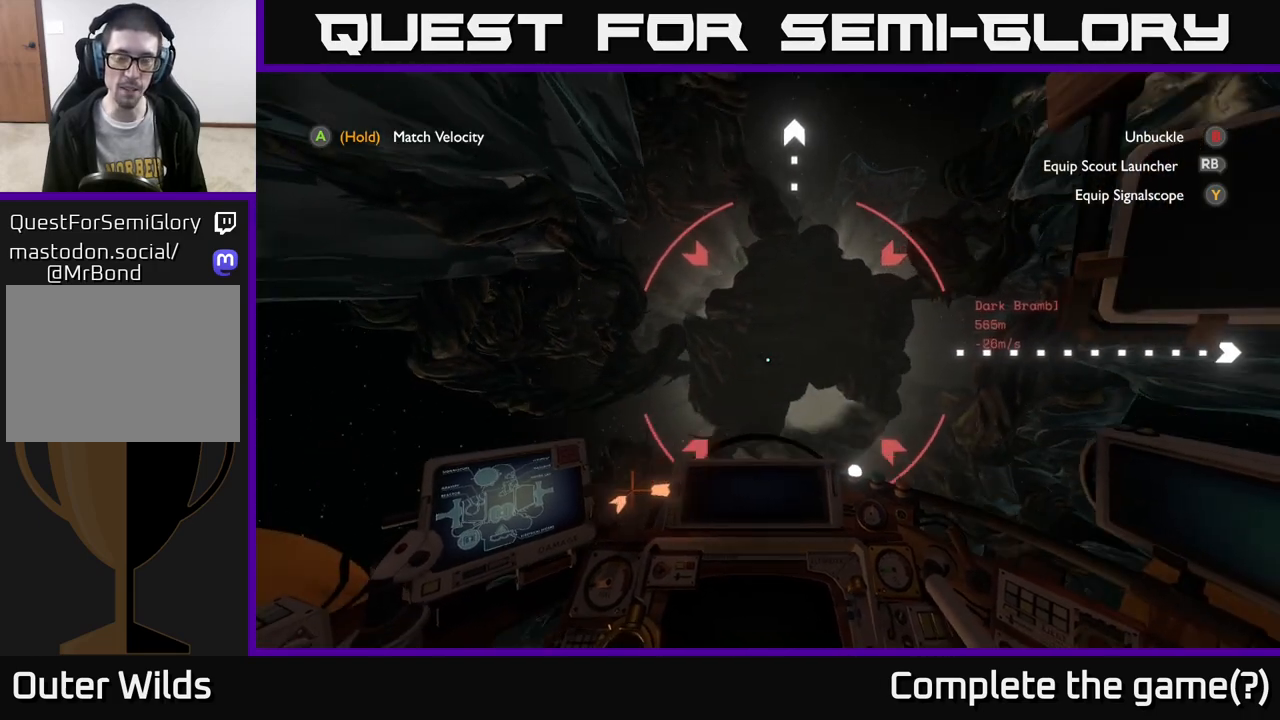
{"buttons": [], "left_stick": "center", "right_stick": "down", "events": [[83, "L2", "down"], [217, "L2", "up"], [417, "left_stick", "center"], [467, "right_stick", "down"]]}
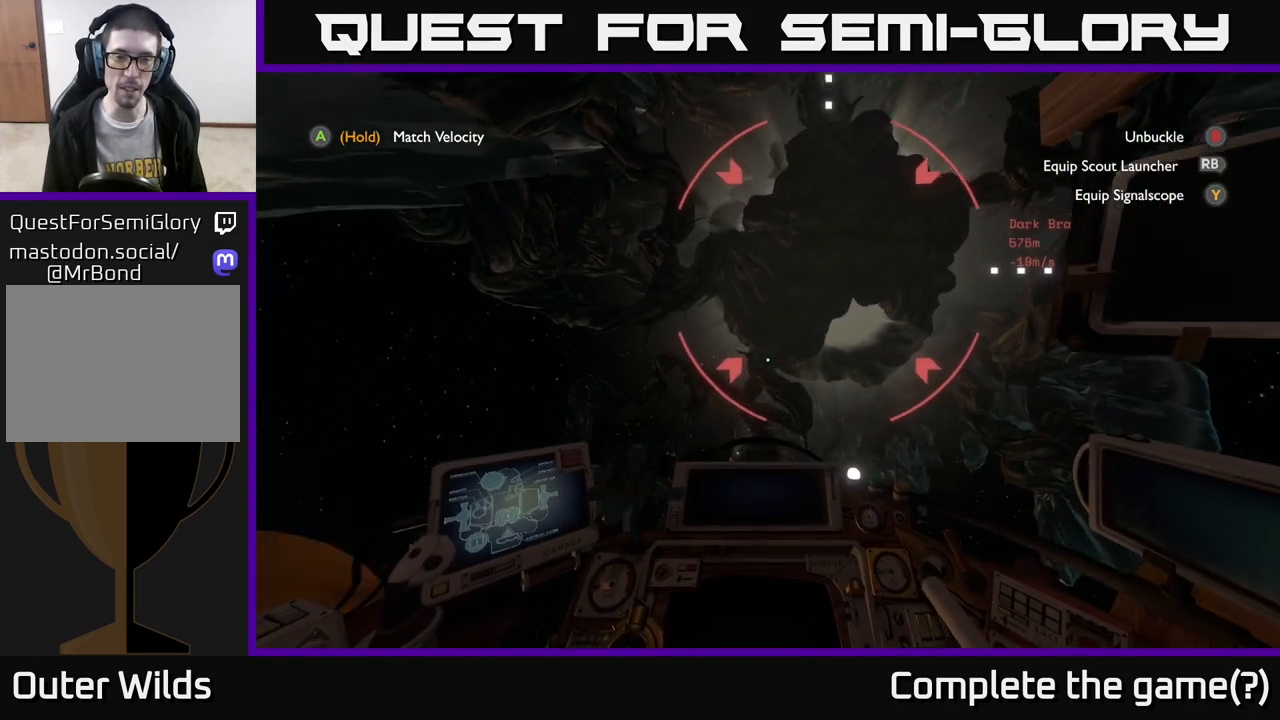
{"buttons": [], "left_stick": "center", "right_stick": "center", "events": [[233, "right_stick", "center"]]}
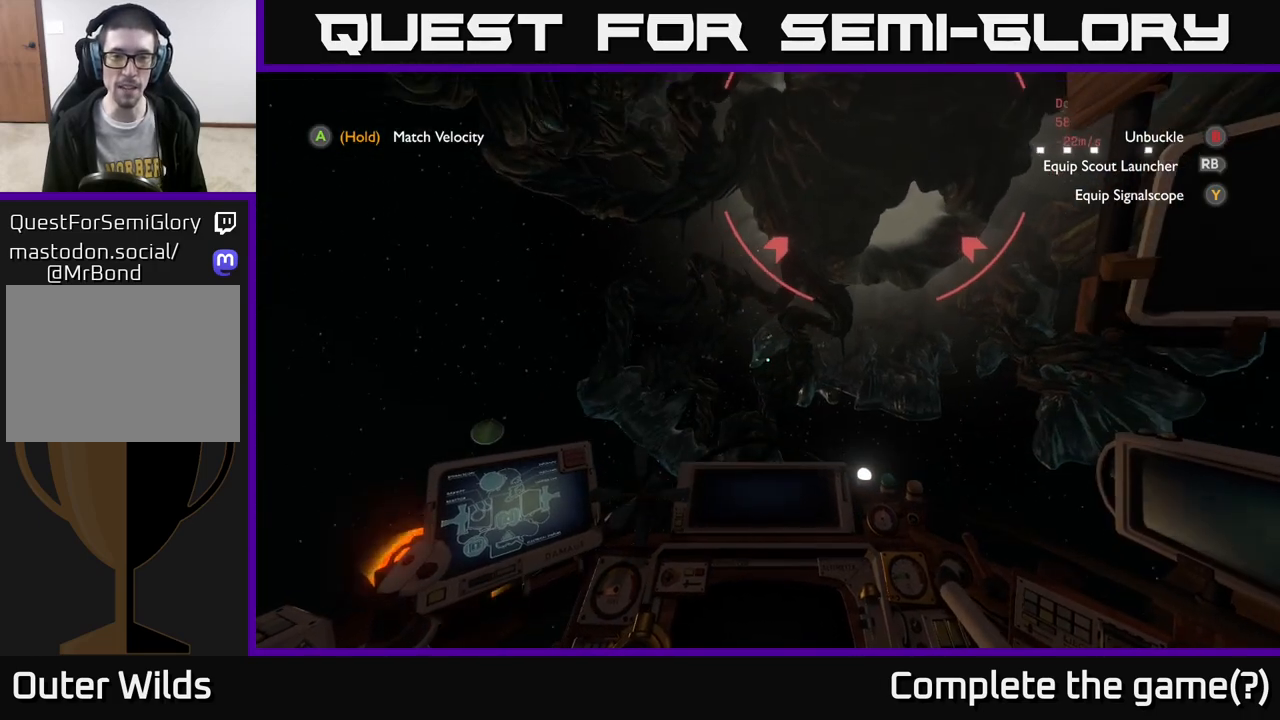
{"buttons": [], "left_stick": "up-left", "right_stick": "up-right", "events": [[17, "left_stick", "left"], [150, "left_stick", "up-left"], [233, "right_stick", "right"], [317, "right_stick", "up-right"]]}
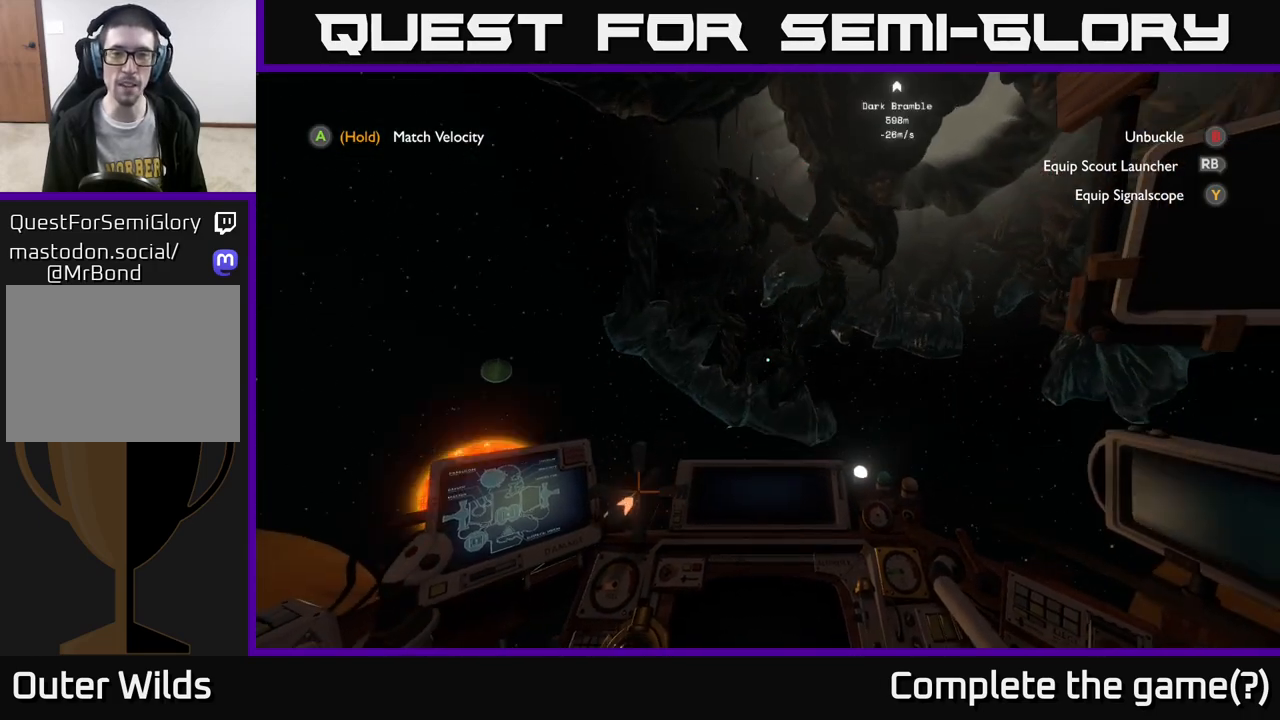
{"buttons": [], "left_stick": "up-left", "right_stick": "up-right", "events": []}